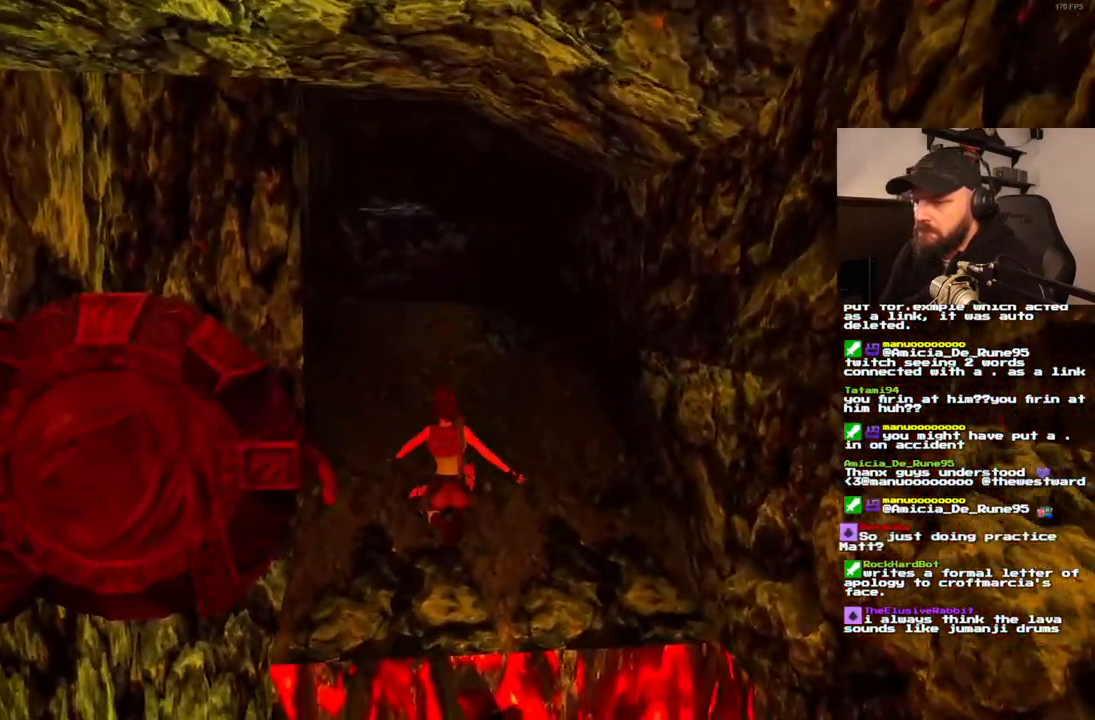
Gameplay with a controller (PlayStation layout); each line is a JSON object with the inputs held at the frame after it (dt_ms = milliseconds from this image to that frame). "events" lists button and stick changes between this image and that frame as [ms after this image, input, new state], when the widget could be followed in between. Not read: L3 R3.
{"dt_ms": 500, "buttons": ["CROSS", "DPAD_UP"], "left_stick": "center", "right_stick": "center", "events": [[433, "DPAD_UP", "down"]]}
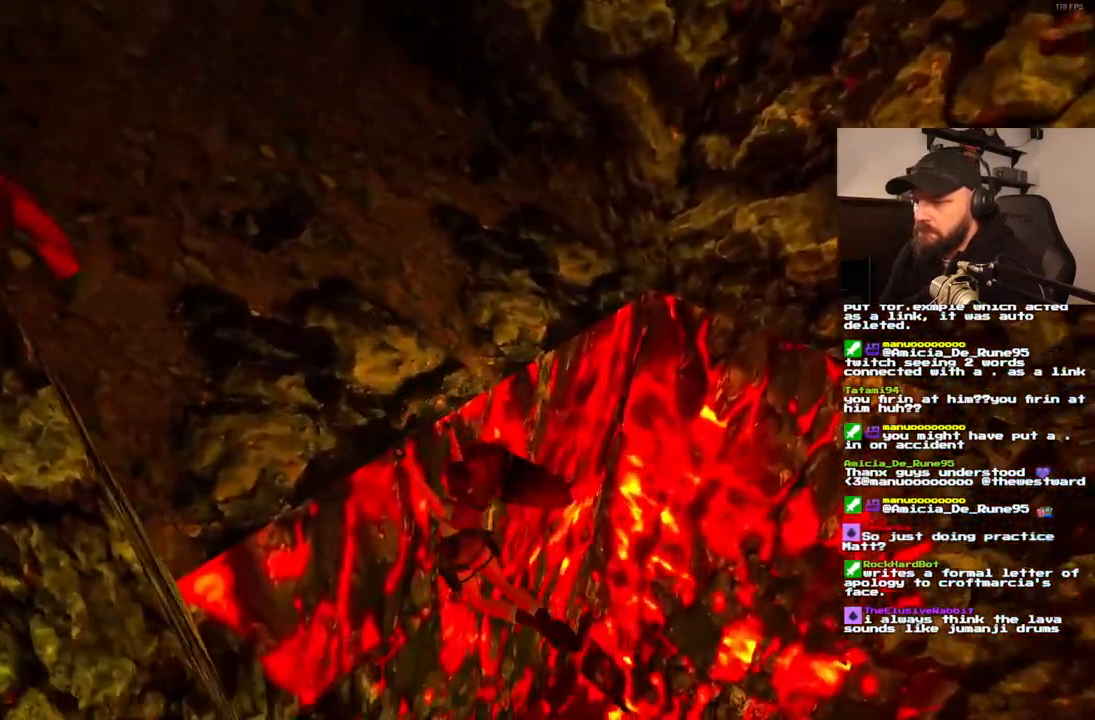
{"dt_ms": 500, "buttons": ["CROSS", "DPAD_UP"], "left_stick": "center", "right_stick": "center", "events": []}
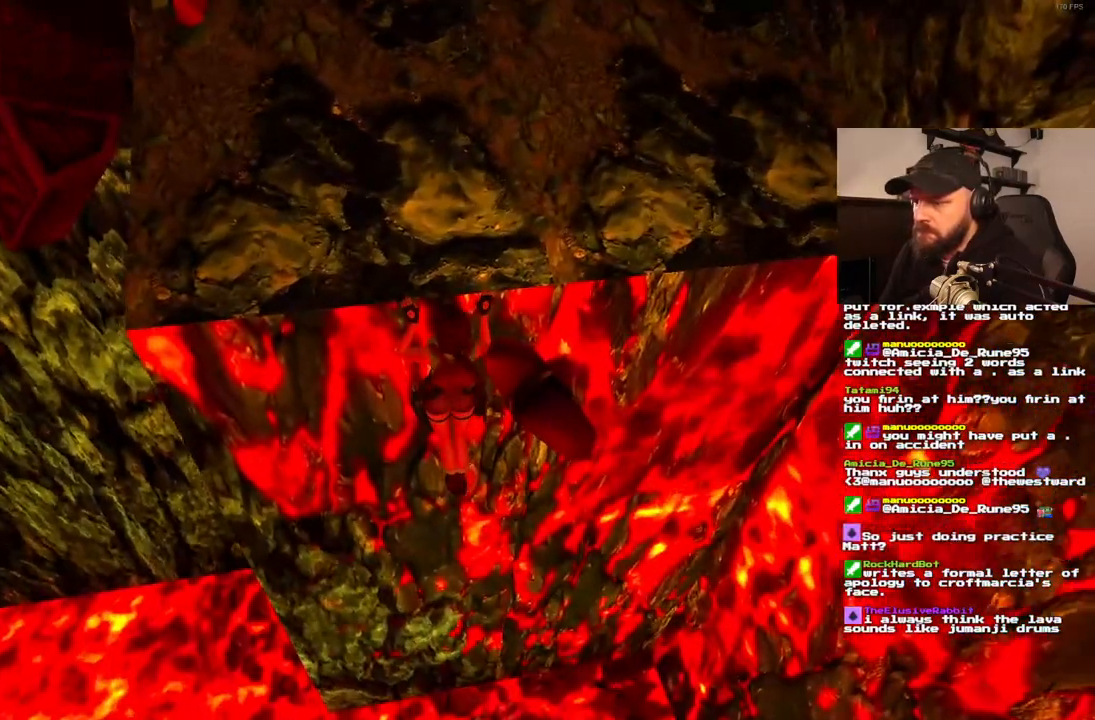
{"dt_ms": 500, "buttons": [], "left_stick": "center", "right_stick": "center"}
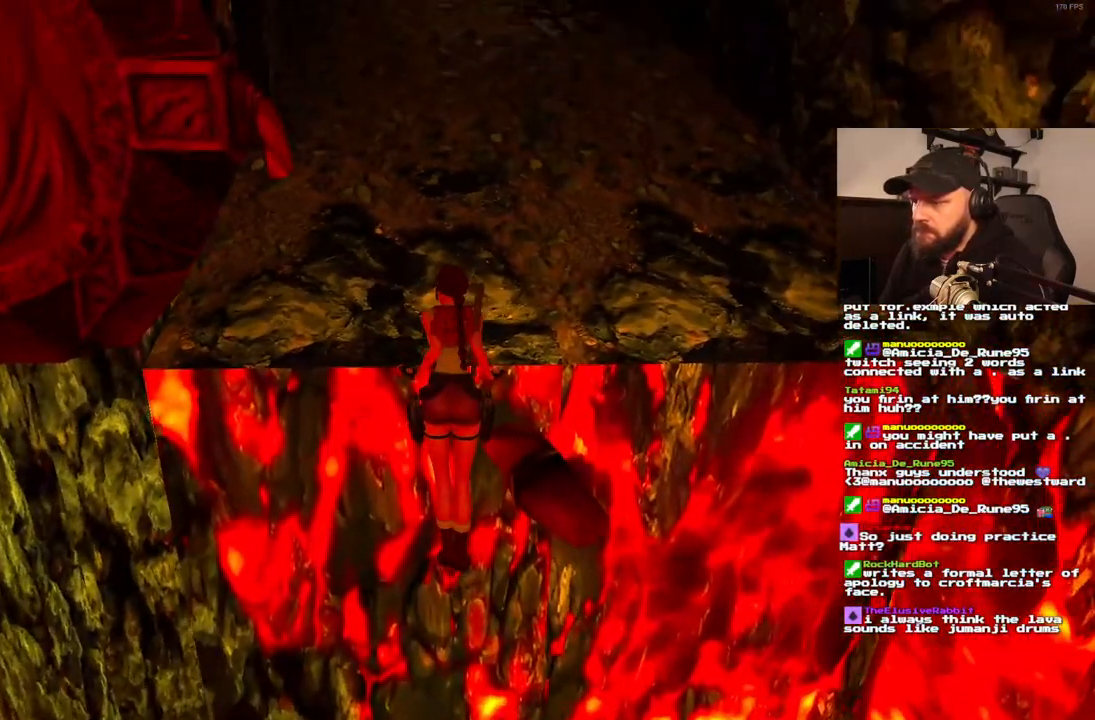
{"dt_ms": 500, "buttons": [], "left_stick": "center", "right_stick": "center", "events": []}
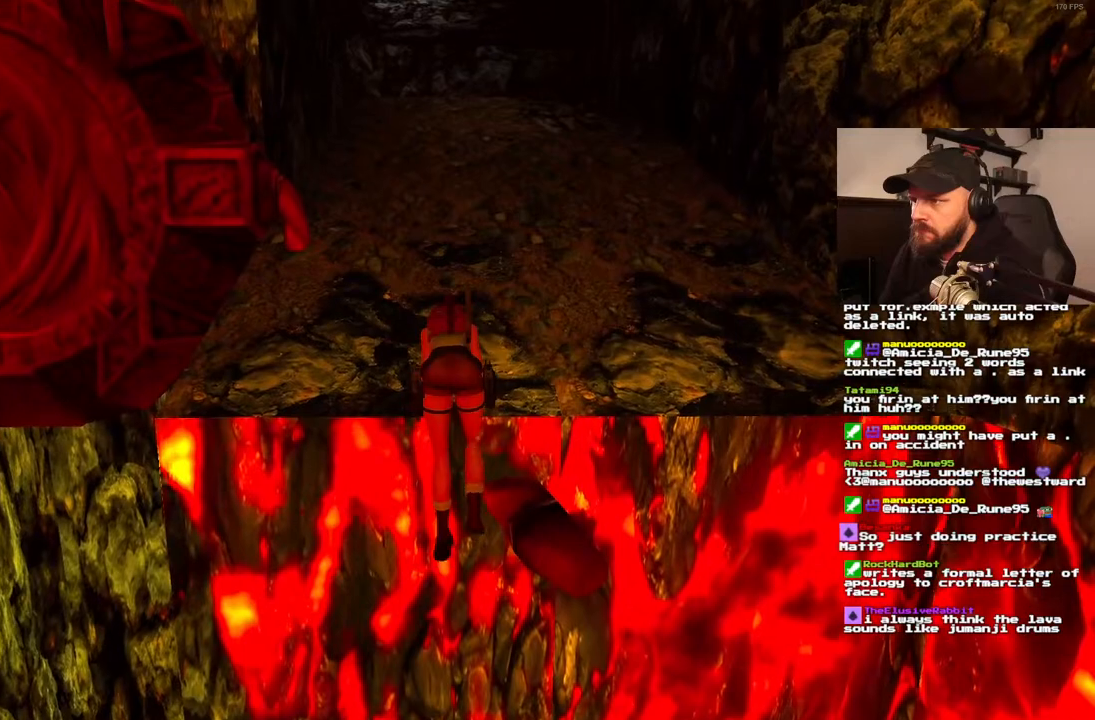
{"dt_ms": 500, "buttons": [], "left_stick": "center", "right_stick": "center", "events": []}
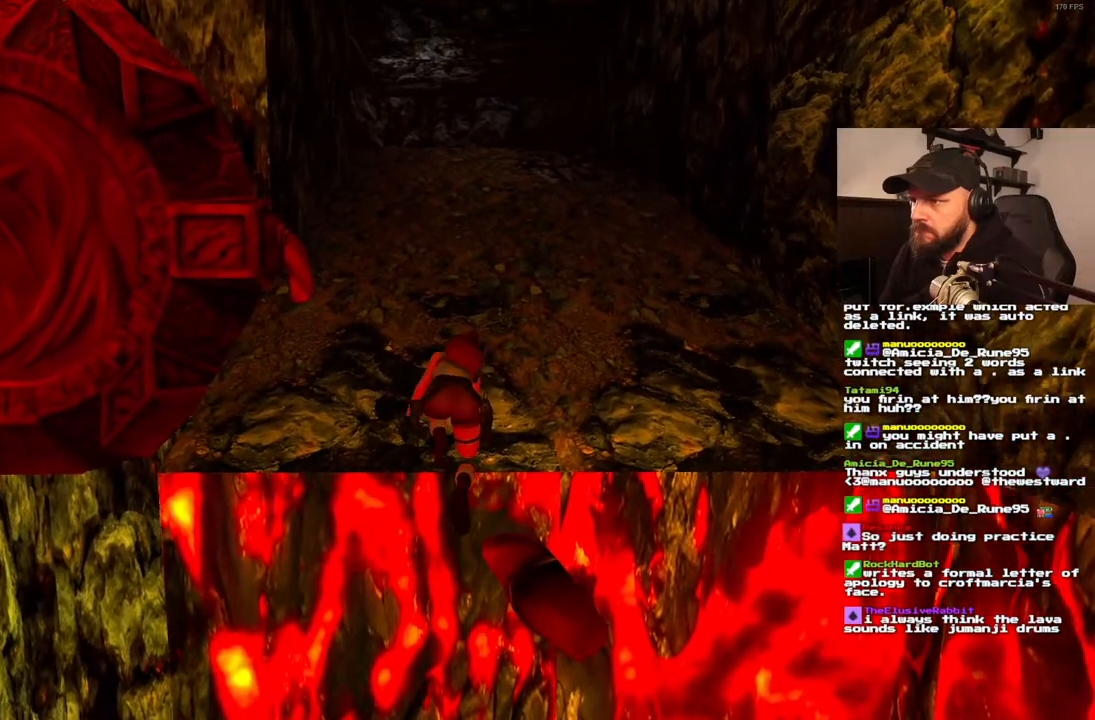
{"dt_ms": 500, "buttons": ["DPAD_UP"], "left_stick": "center", "right_stick": "center", "events": [[17, "DPAD_UP", "down"]]}
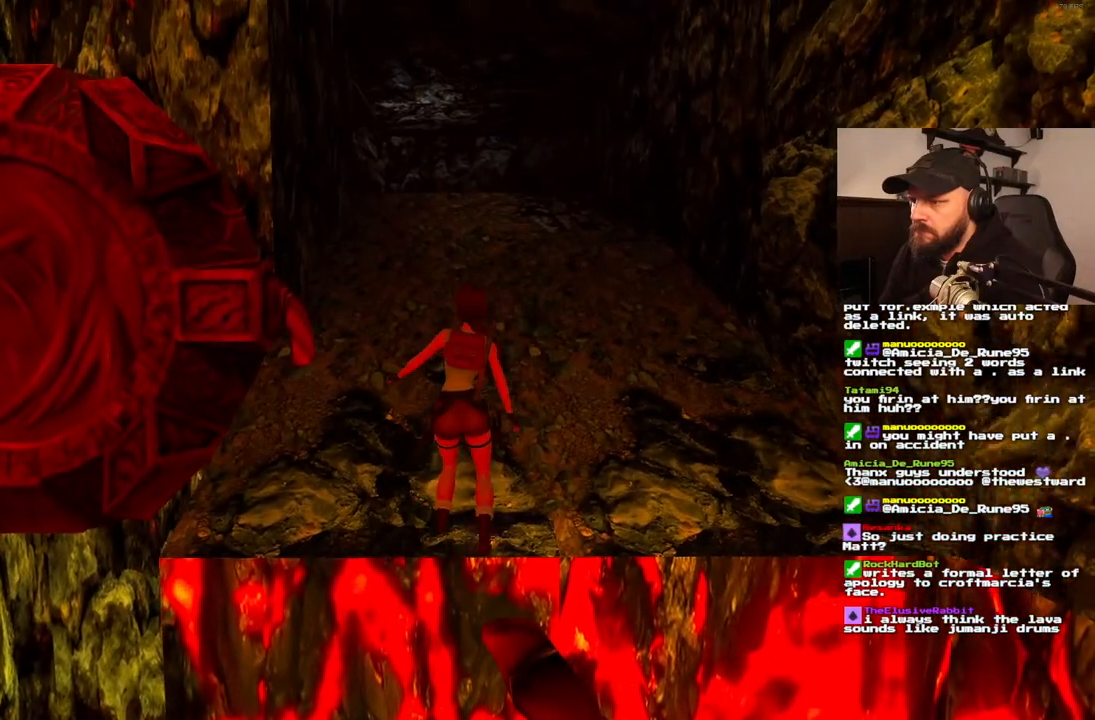
{"dt_ms": 500, "buttons": ["DPAD_UP"], "left_stick": "center", "right_stick": "center", "events": []}
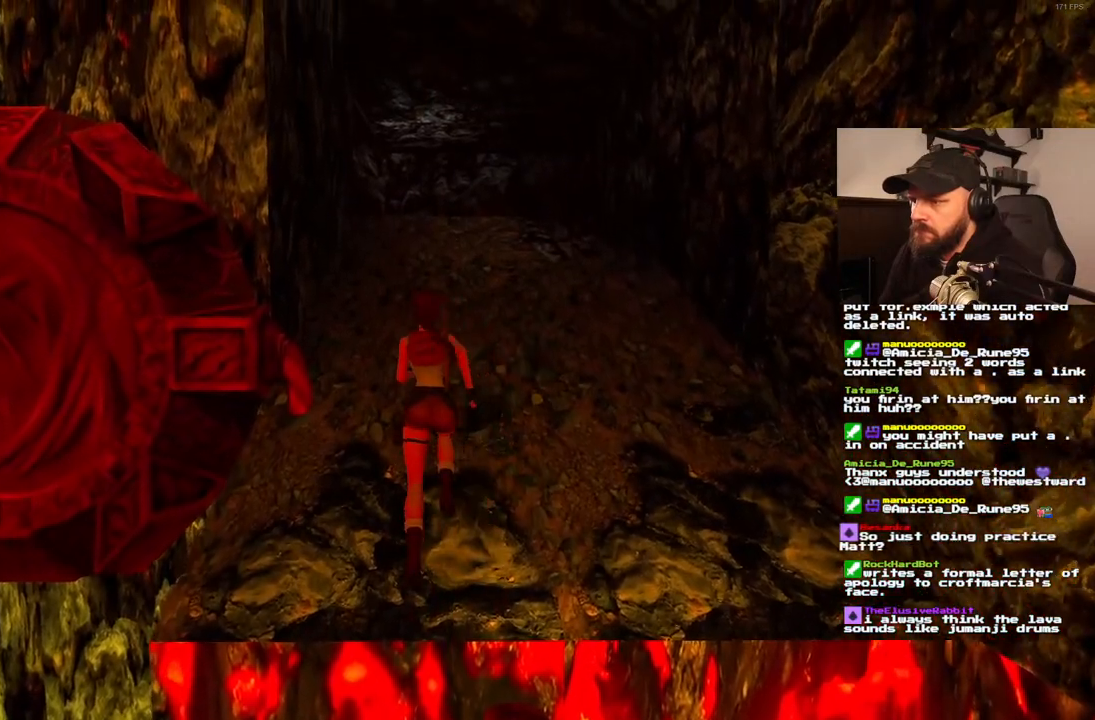
{"dt_ms": 500, "buttons": ["SQUARE", "DPAD_UP"], "left_stick": "center", "right_stick": "center"}
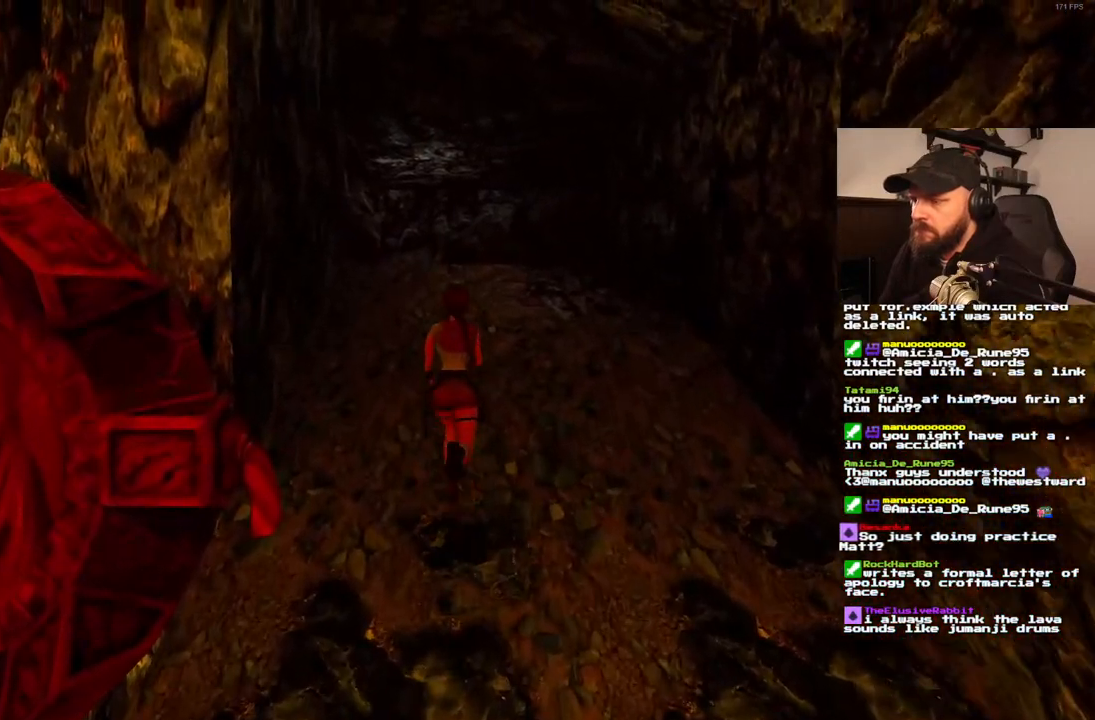
{"dt_ms": 500, "buttons": ["SQUARE", "DPAD_UP", "DPAD_LEFT"], "left_stick": "center", "right_stick": "center", "events": [[367, "DPAD_LEFT", "down"]]}
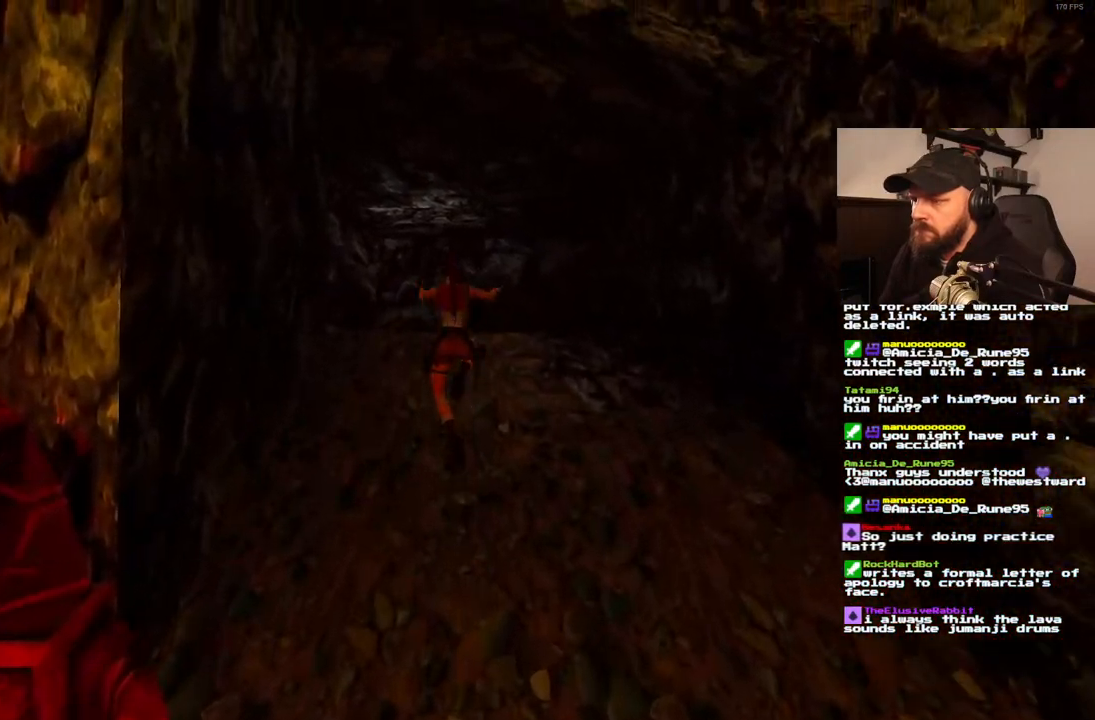
{"dt_ms": 500, "buttons": ["DPAD_UP", "DPAD_LEFT"], "left_stick": "center", "right_stick": "center", "events": [[217, "SQUARE", "up"]]}
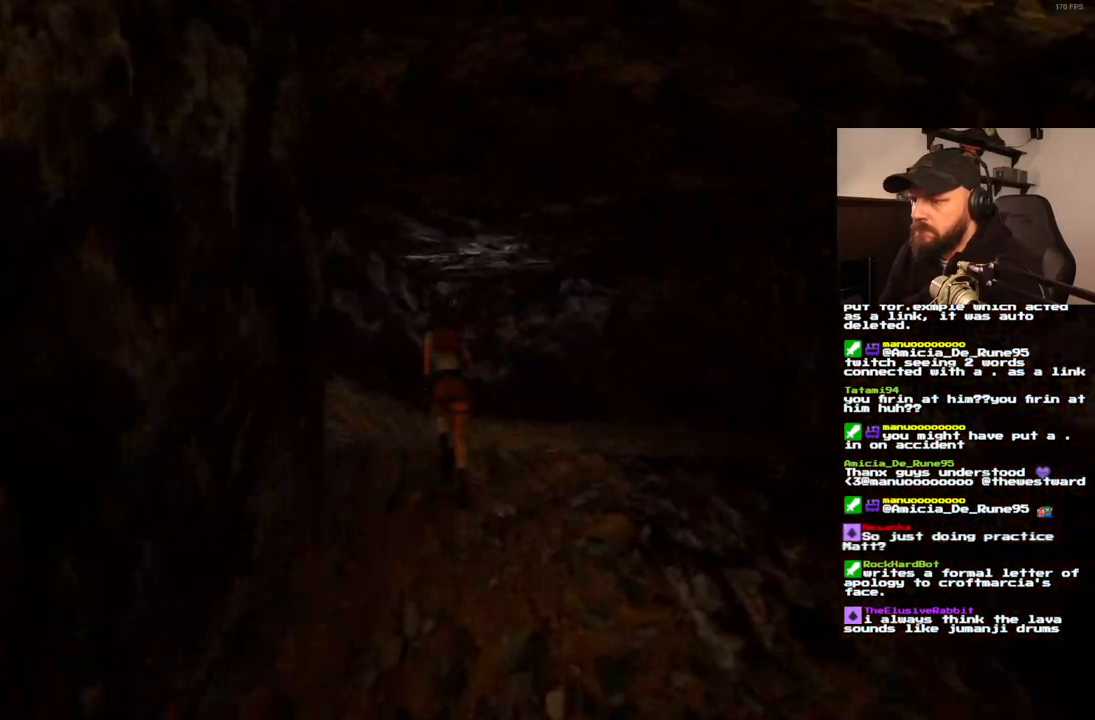
{"dt_ms": 1000, "buttons": ["DPAD_UP", "DPAD_LEFT"], "left_stick": "center", "right_stick": "center", "events": [[300, "DPAD_LEFT", "up"], [500, "DPAD_LEFT", "down"], [633, "DPAD_LEFT", "up"], [900, "DPAD_LEFT", "down"]]}
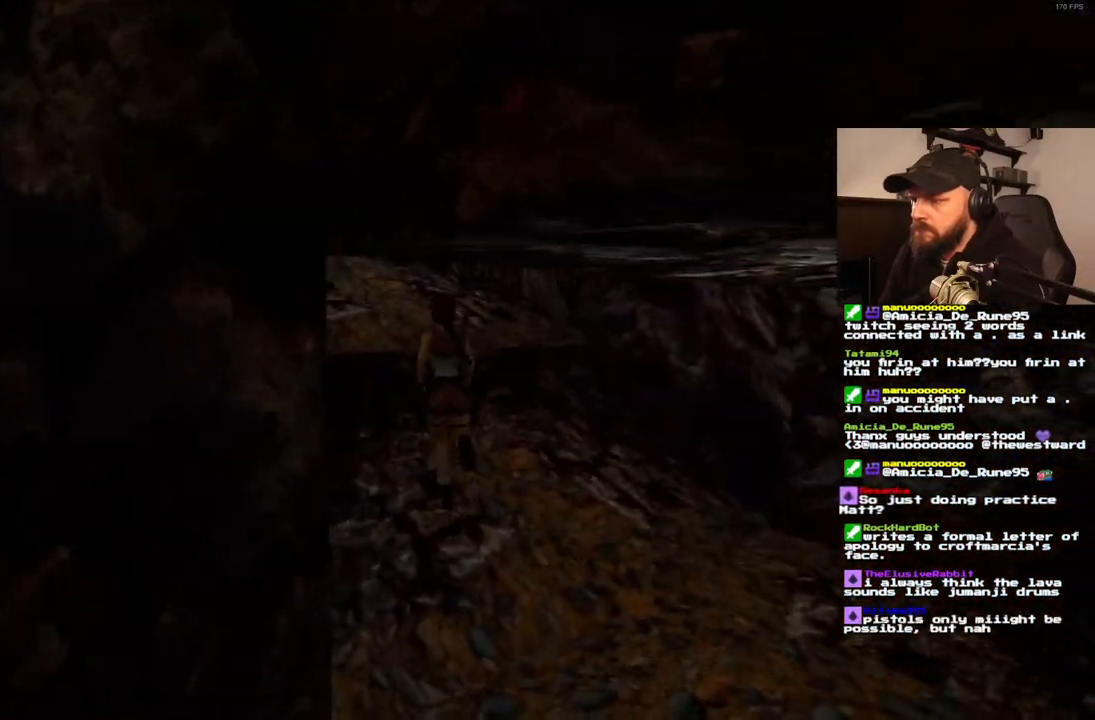
{"dt_ms": 500, "buttons": ["DPAD_UP"], "left_stick": "center", "right_stick": "center", "events": [[300, "DPAD_LEFT", "up"]]}
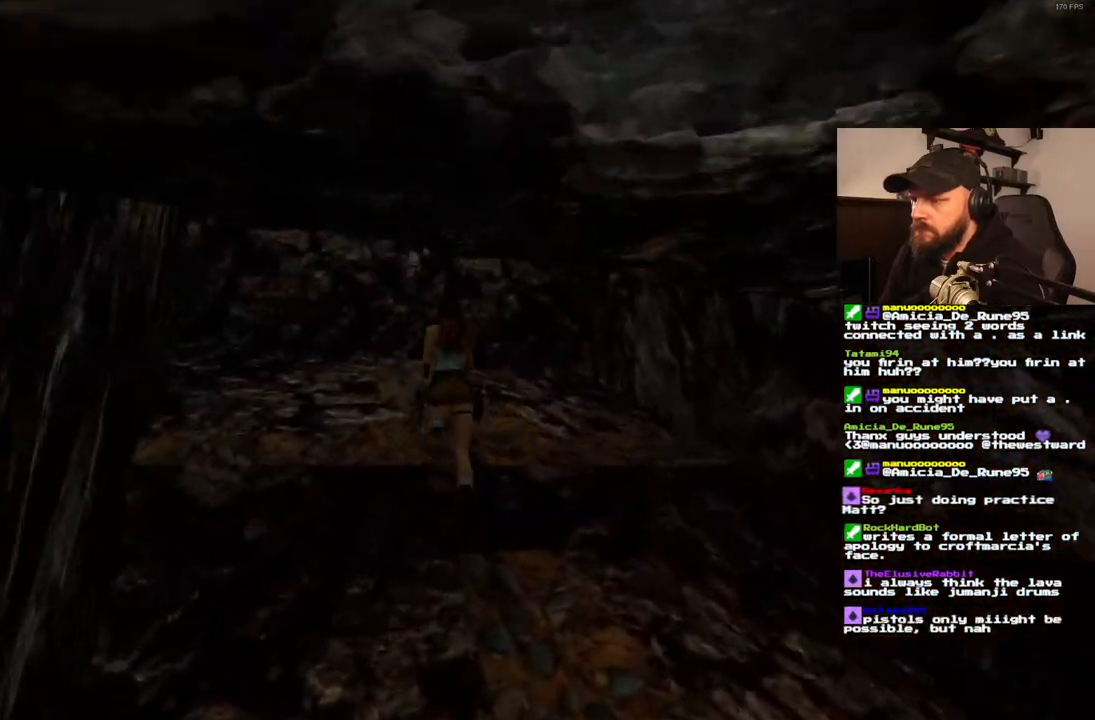
{"dt_ms": 500, "buttons": ["CROSS", "DPAD_UP"], "left_stick": "center", "right_stick": "center", "events": [[50, "CROSS", "down"]]}
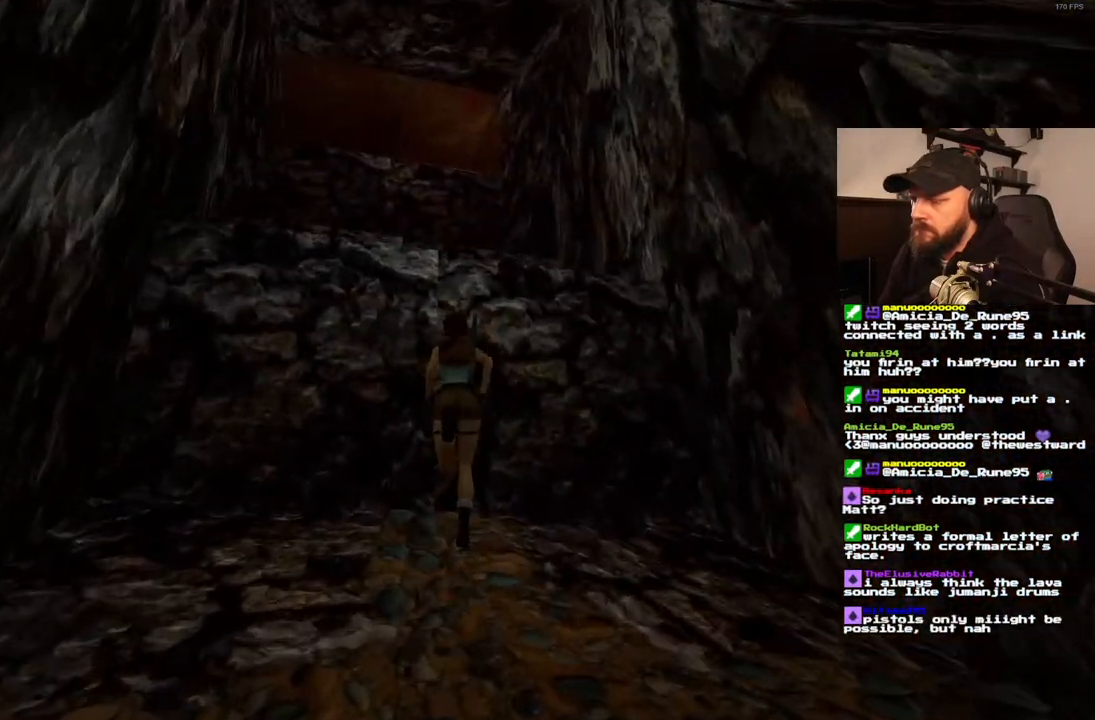
{"dt_ms": 500, "buttons": ["CROSS", "DPAD_UP"], "left_stick": "center", "right_stick": "center", "events": []}
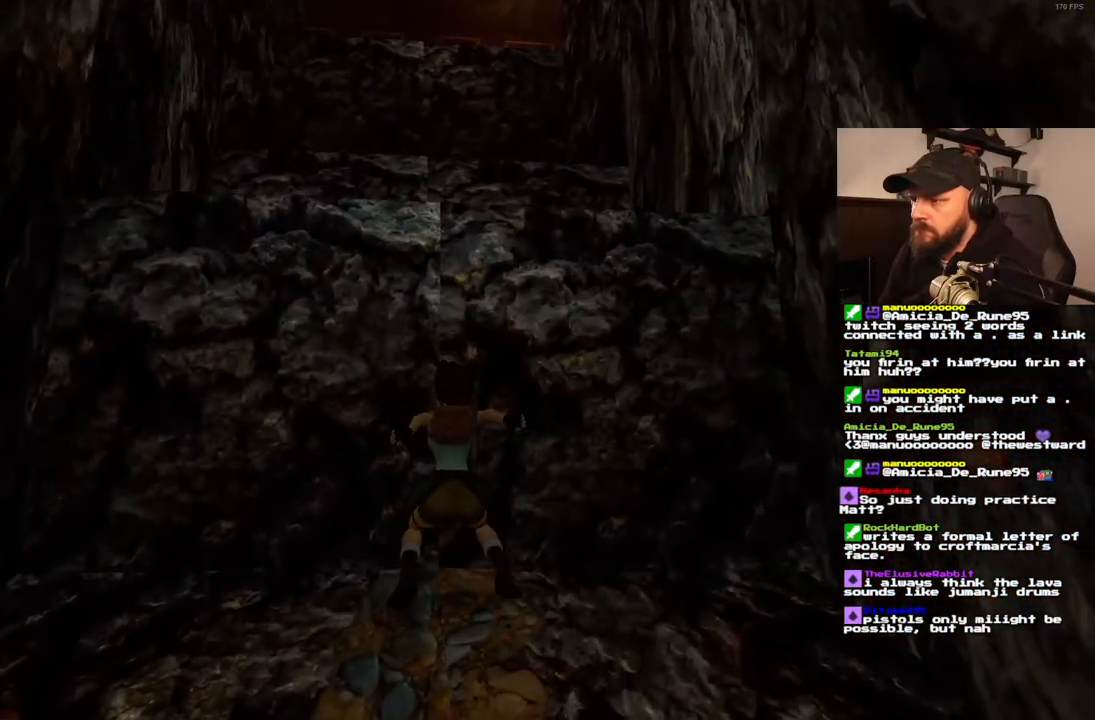
{"dt_ms": 500, "buttons": ["CROSS", "DPAD_UP"], "left_stick": "center", "right_stick": "center", "events": []}
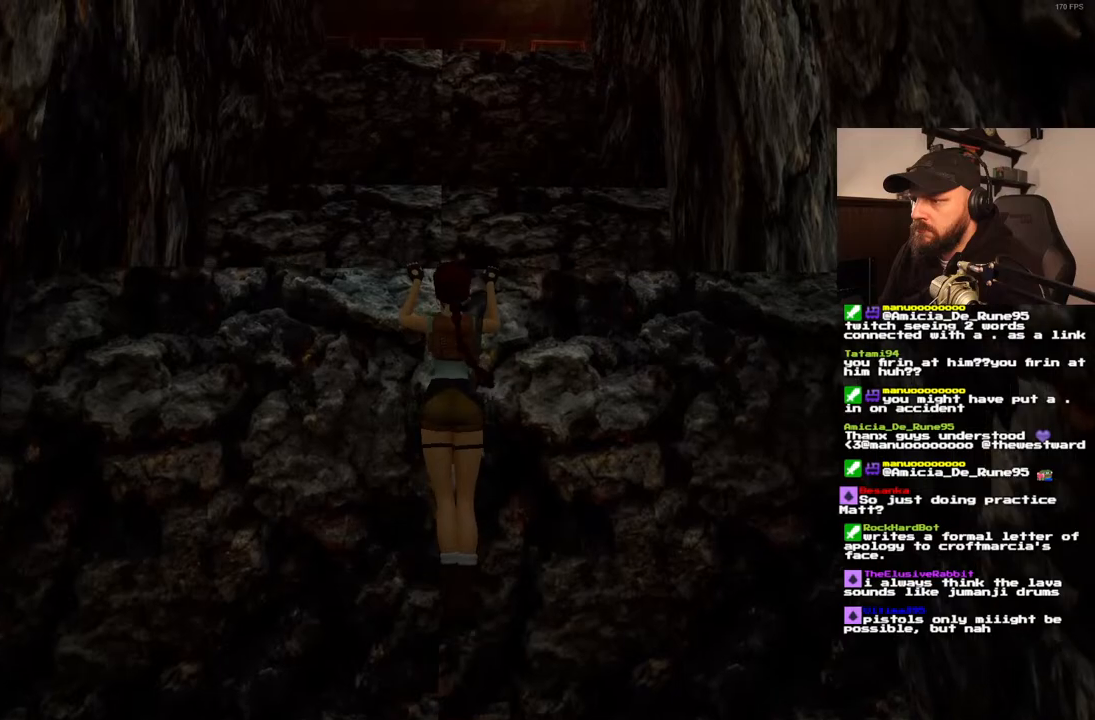
{"dt_ms": 500, "buttons": [], "left_stick": "center", "right_stick": "center", "events": [[300, "CROSS", "up"], [350, "DPAD_UP", "up"]]}
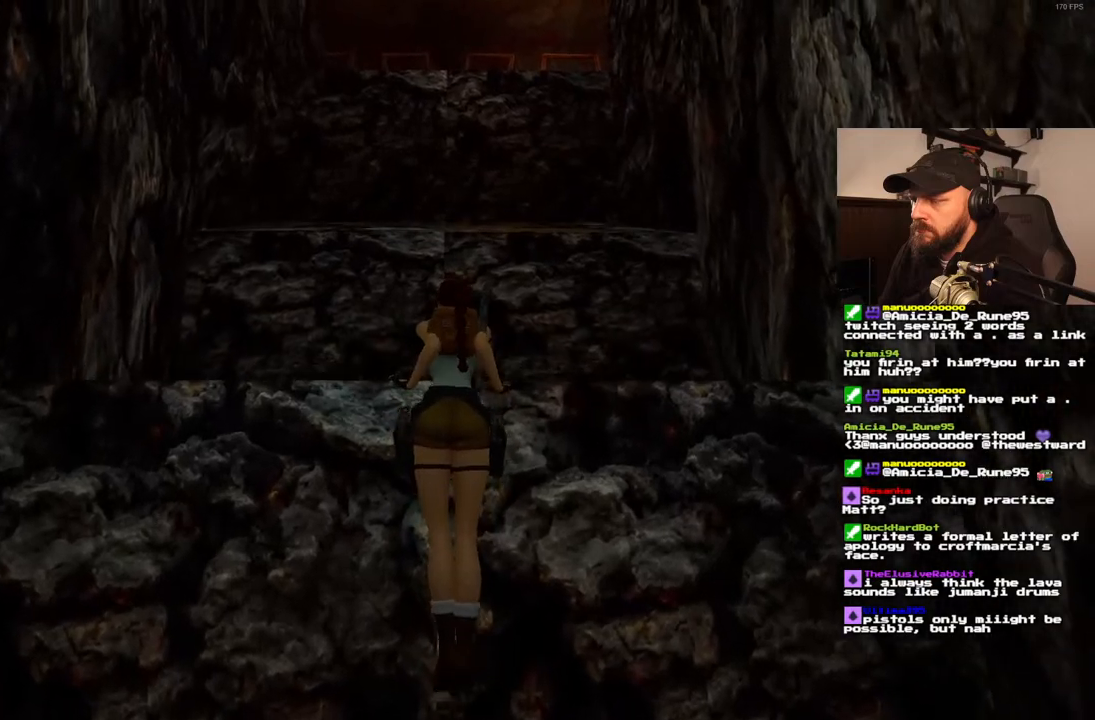
{"dt_ms": 500, "buttons": [], "left_stick": "center", "right_stick": "center", "events": []}